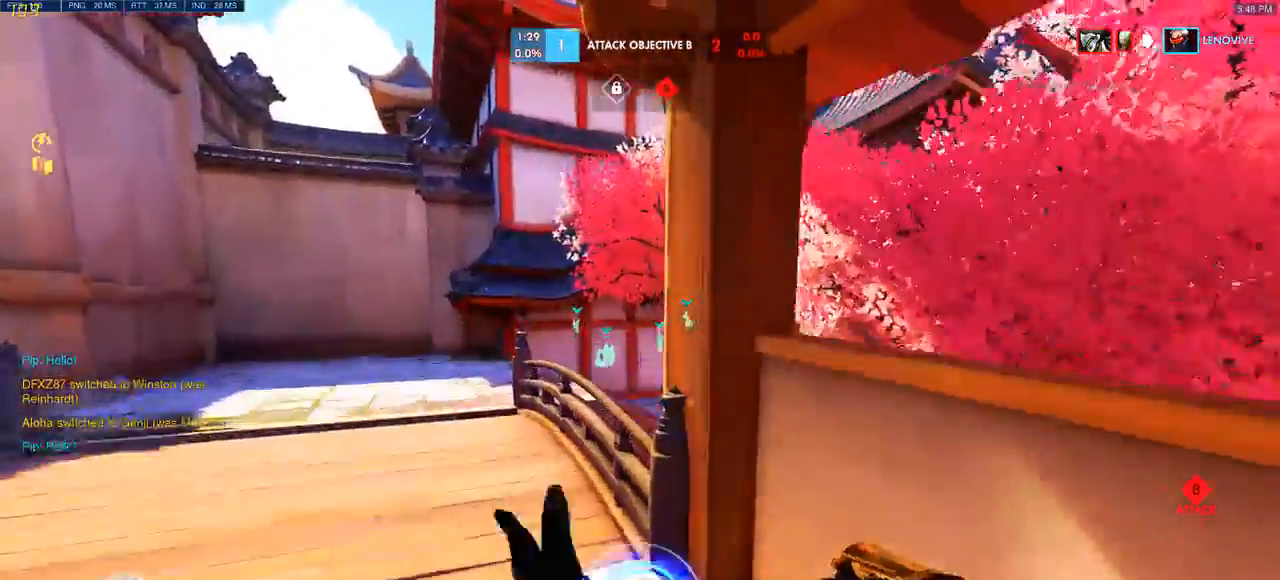
Gameplay with keyboard and mouse; each line is a JSON object with the keys and mouse buttons held at the frame after it. "events" lists presses ("down") and releases ("up") of "a", "ctrl", "d", "e", "q", "s", "shift", "space", "w", "mouse_left", "mouse_wheel", "mouse_right", "mouse_mb4" and "mouse_mb5" between this image and that frame as [ms after this image, input, new state], when the widget could be followed in between. "mouse_left", "mouse_wheel", "mouse_right", "mouse_mb4", "mouse_mb5" = the "left", "wheel", "right", "mb4", "mb5" buttons of the "mouse" list. No other keys are recorded. "wheel" means that the mouse wheel is clicked or scrolled. Mouse movement is not recorded.
{"keys": ["w"], "mouse": ["left"]}
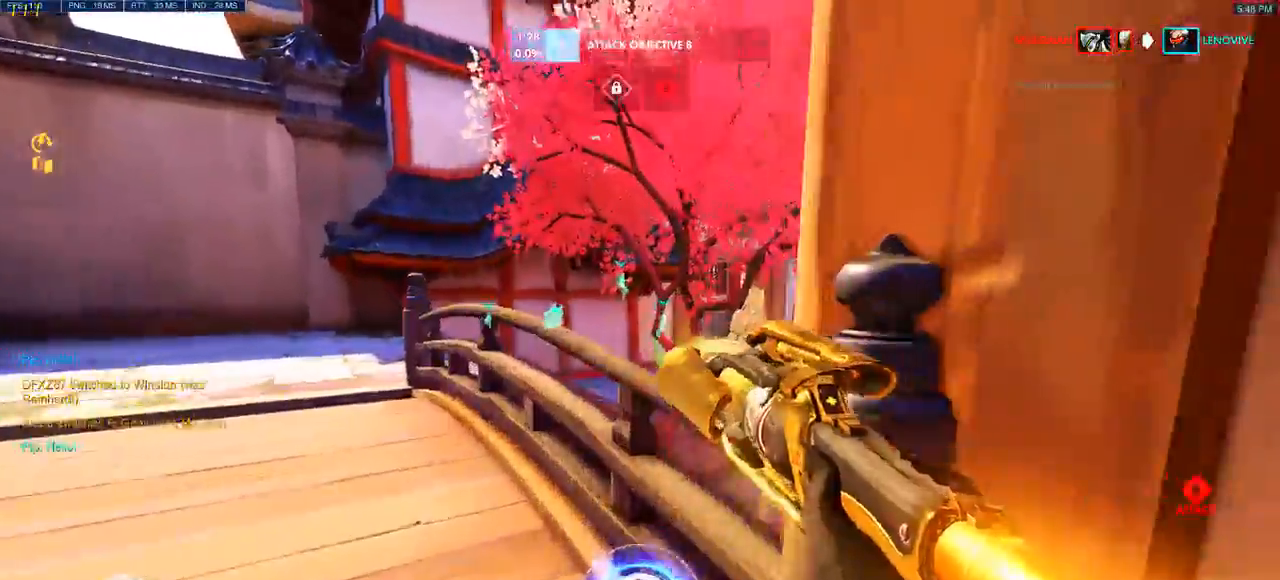
{"keys": ["d"], "mouse": ["left"], "events": [[33, "space", "down"], [167, "space", "up"], [350, "d", "down"], [467, "w", "up"]]}
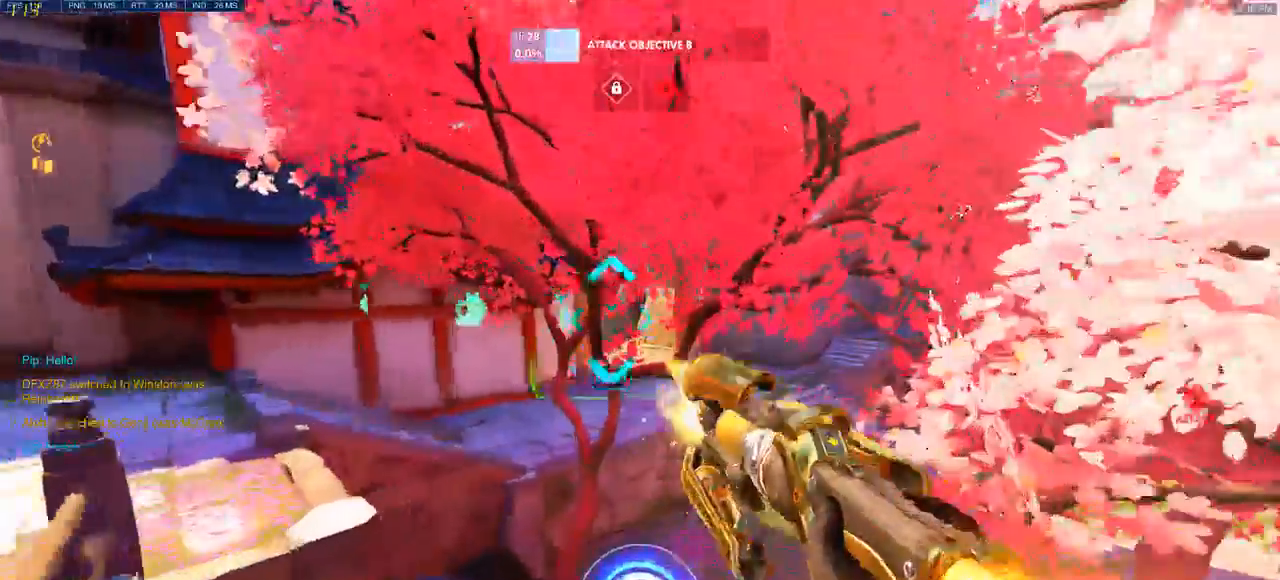
{"keys": [], "mouse": ["left"], "events": [[267, "d", "up"]]}
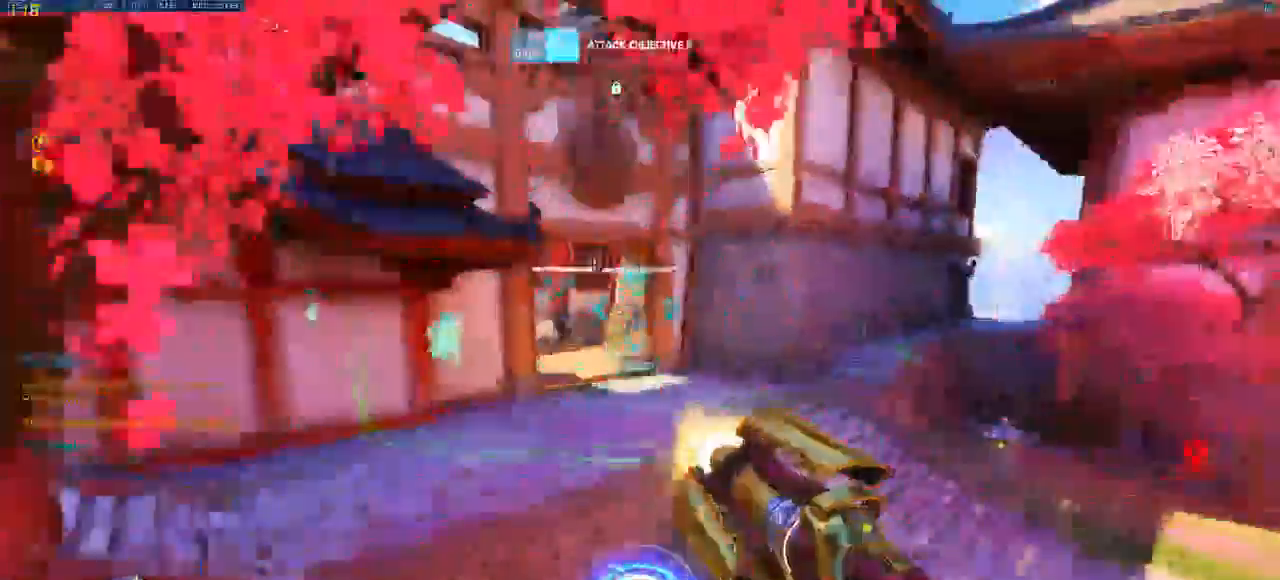
{"keys": ["a", "s"], "mouse": [], "events": [[33, "space", "down"], [150, "mouse_left", "up"], [167, "space", "up"], [217, "s", "down"], [300, "mouse_left", "down"], [400, "a", "down"], [417, "mouse_left", "up"]]}
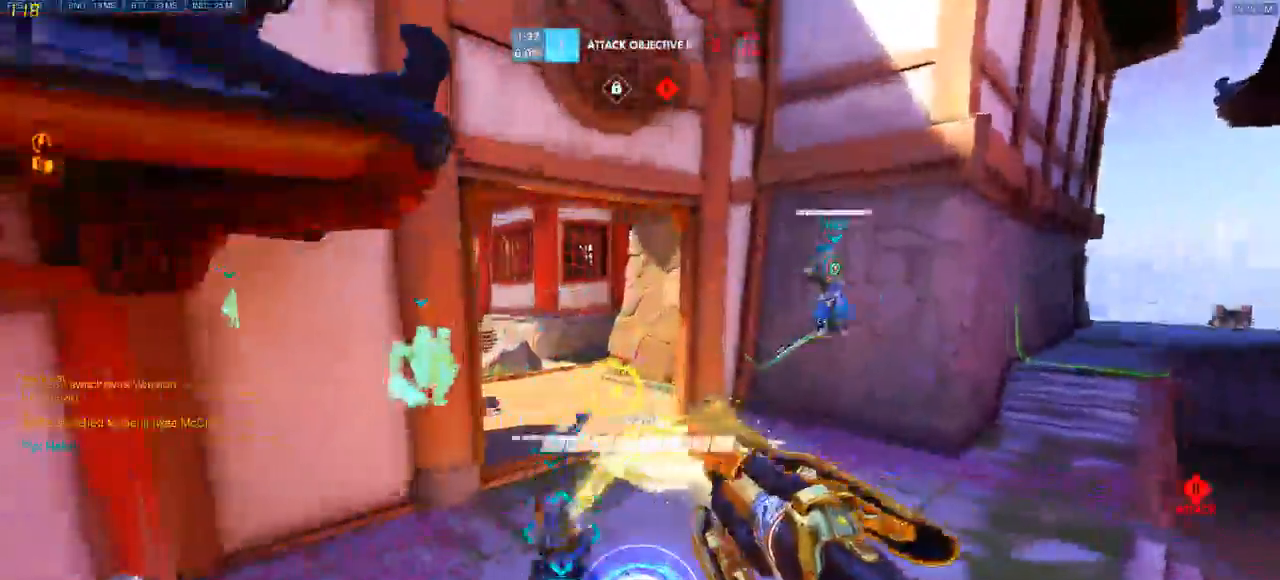
{"keys": ["d"], "mouse": [], "events": [[83, "mouse_left", "down"], [100, "a", "up"], [133, "d", "down"], [250, "mouse_left", "up"], [483, "s", "up"]]}
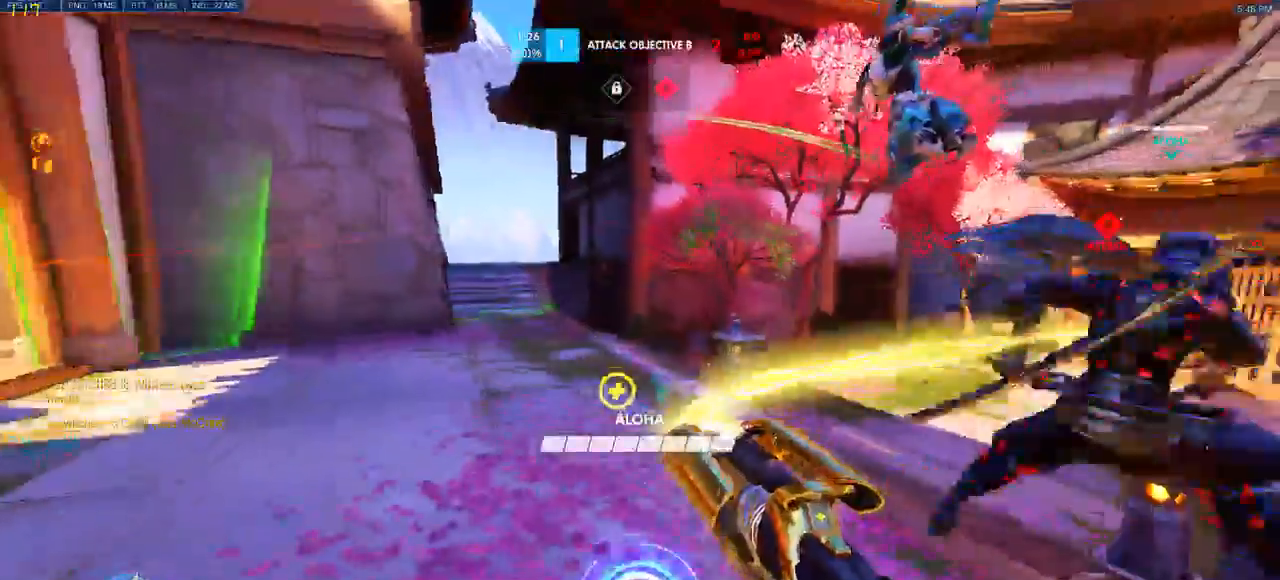
{"keys": ["d", "w"], "mouse": [], "events": [[183, "w", "down"], [217, "mouse_left", "down"], [350, "mouse_left", "up"]]}
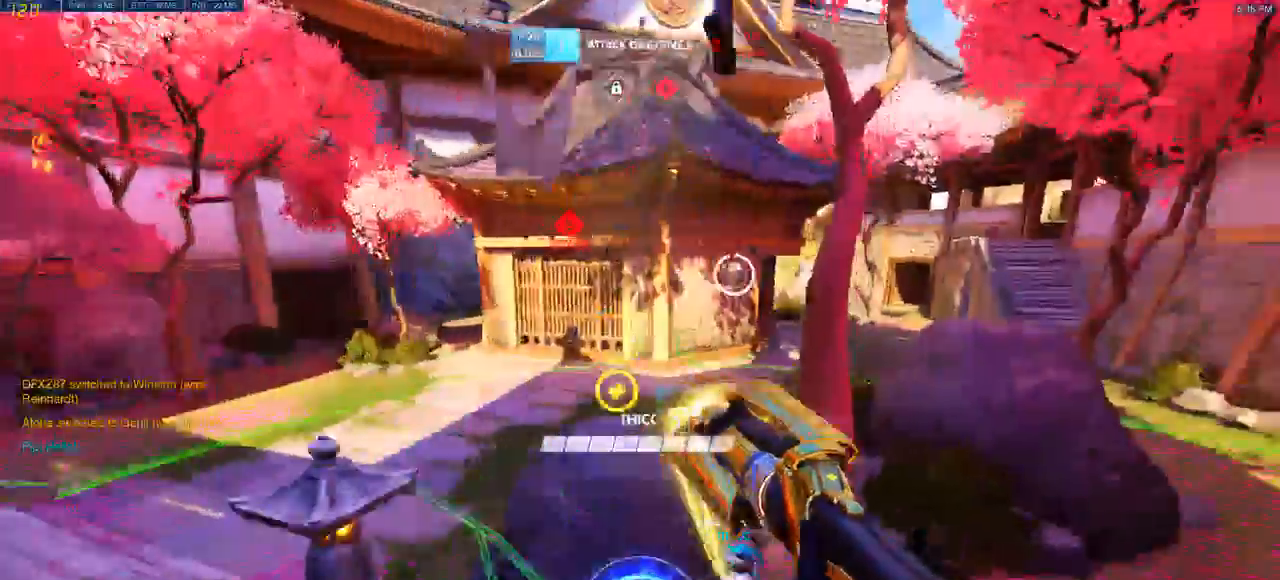
{"keys": ["d", "space", "w"], "mouse": [], "events": [[217, "mouse_left", "down"], [383, "mouse_left", "up"], [483, "space", "down"]]}
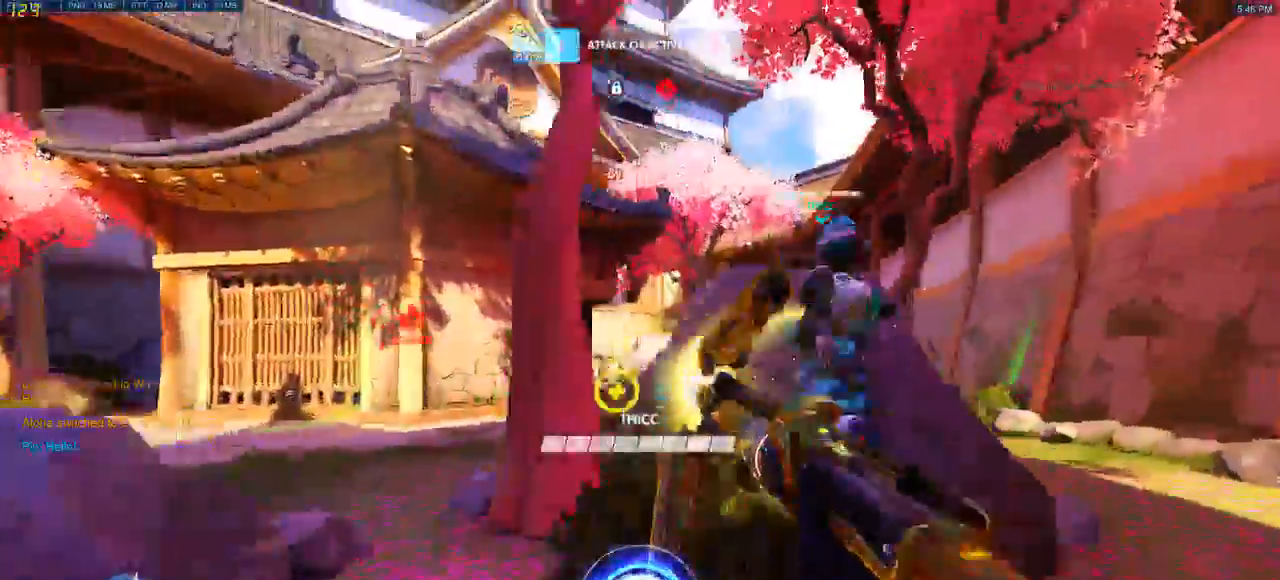
{"keys": ["d", "w"], "mouse": ["left"], "events": [[150, "space", "up"], [200, "mouse_right", "down"], [250, "mouse_left", "down"], [317, "mouse_right", "up"]]}